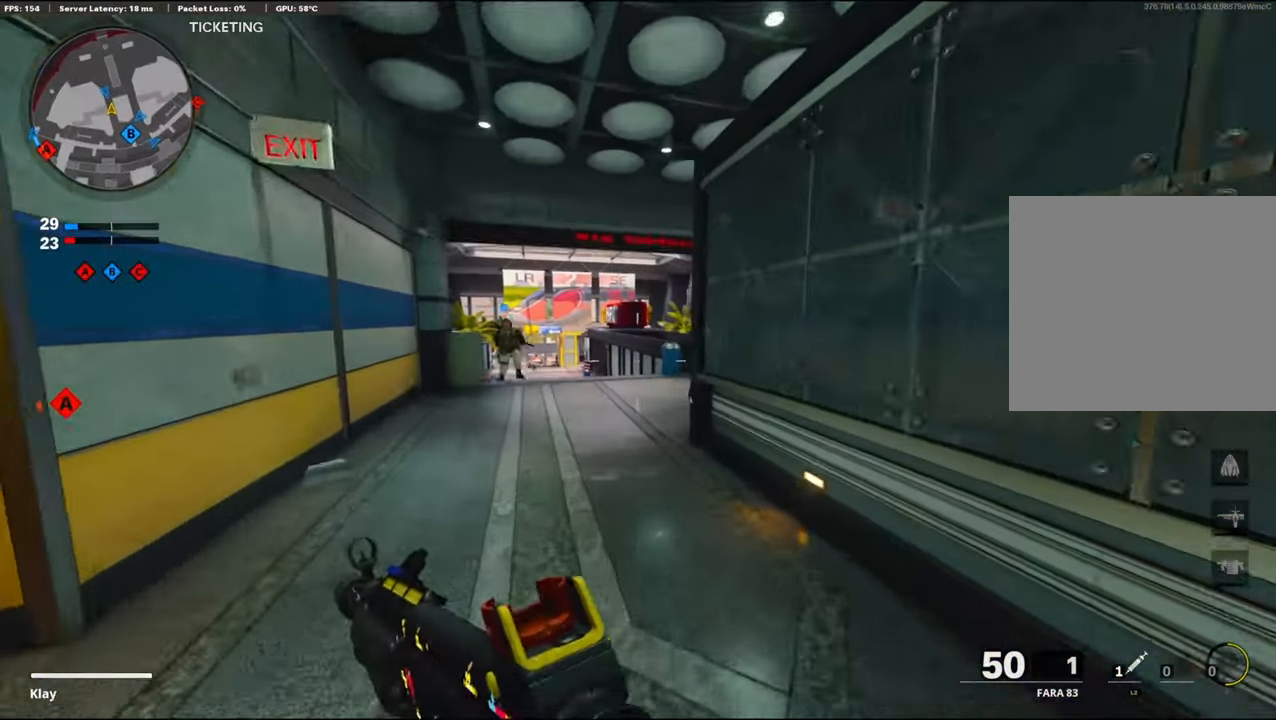
Gameplay with a controller (PlayStation layout); each line is a JSON object with the inputs held at the frame after it. "events" lists button and stick changes between this image and that frame as [ms after this image, input, new state], when the widget could be followed in between.
{"buttons": [], "left_stick": "up", "right_stick": "right", "events": [[83, "SQUARE", "down"], [183, "SQUARE", "up"], [300, "right_stick", "right"]]}
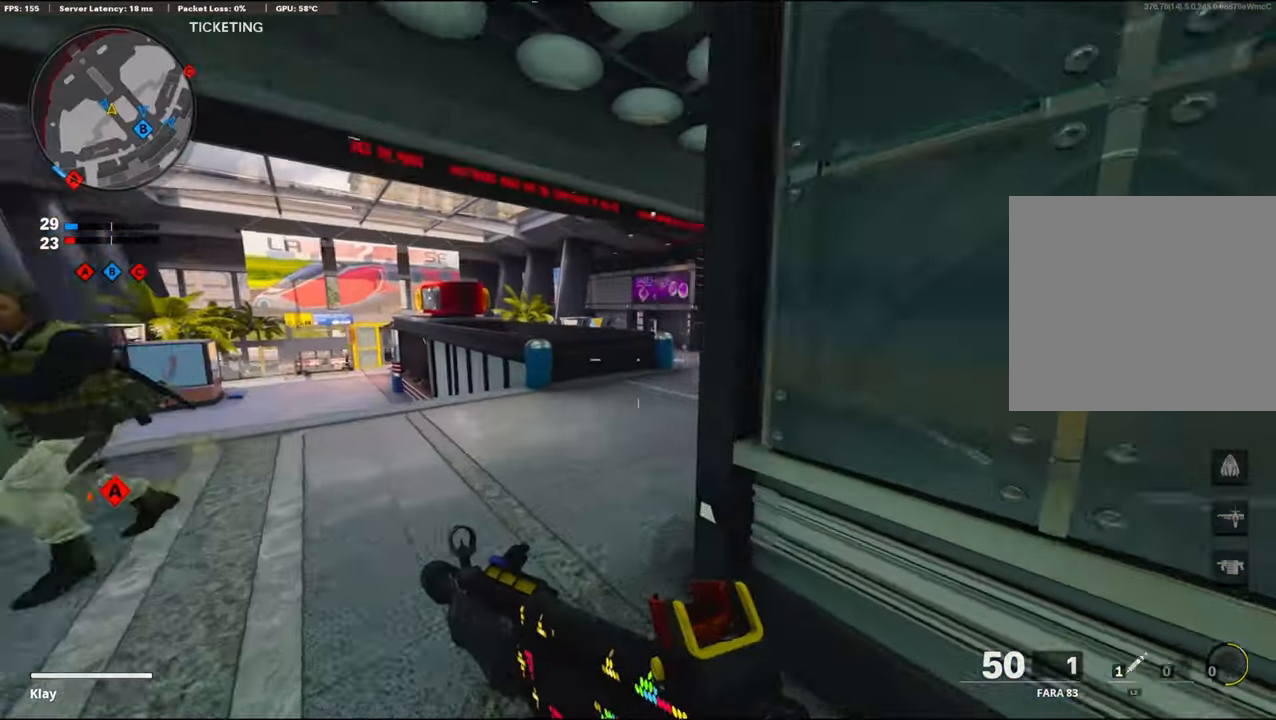
{"buttons": [], "left_stick": "up", "right_stick": "center", "events": [[316, "right_stick", "center"]]}
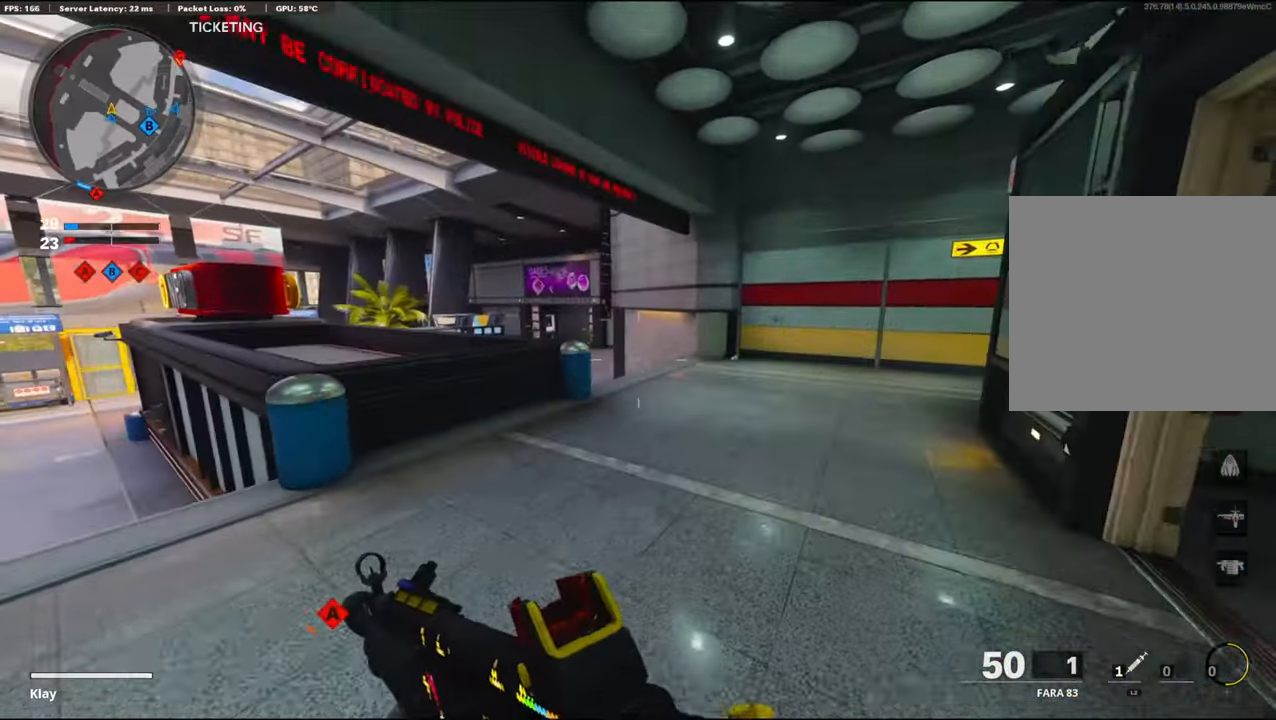
{"buttons": [], "left_stick": "up", "right_stick": "center", "events": []}
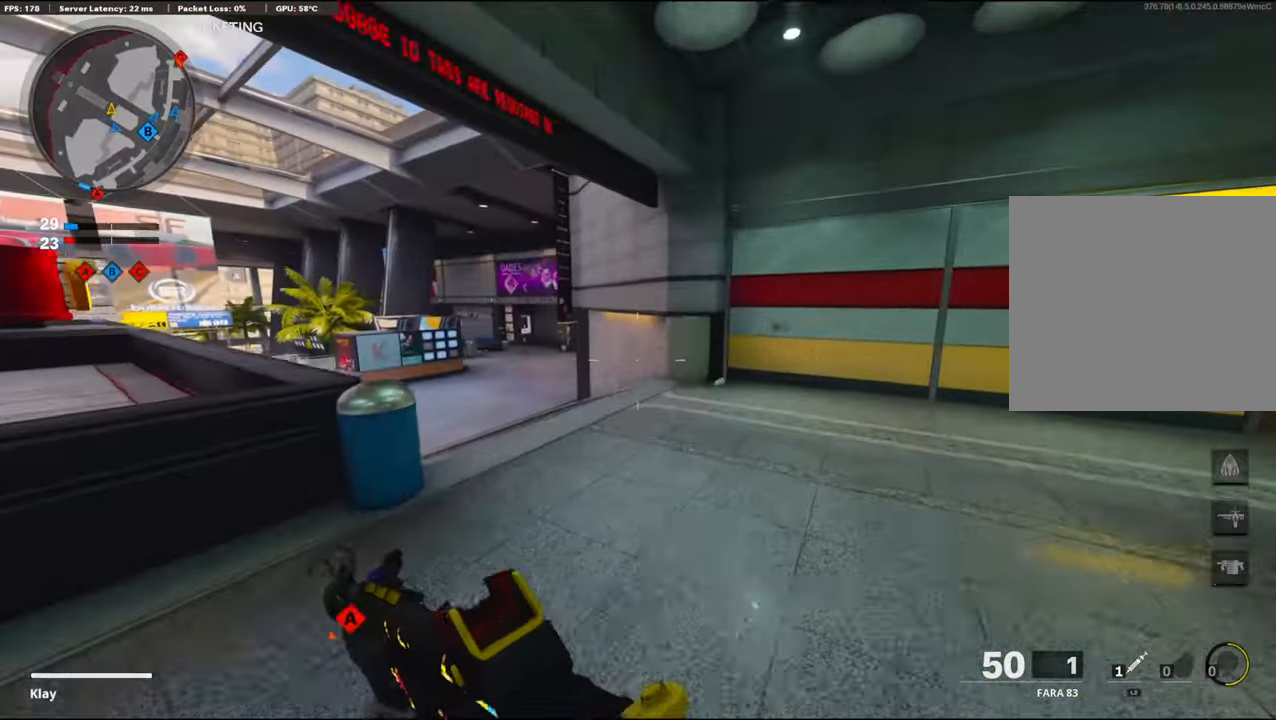
{"buttons": ["R3"], "left_stick": "up", "right_stick": "right", "events": [[33, "right_stick", "right"], [333, "R3", "down"]]}
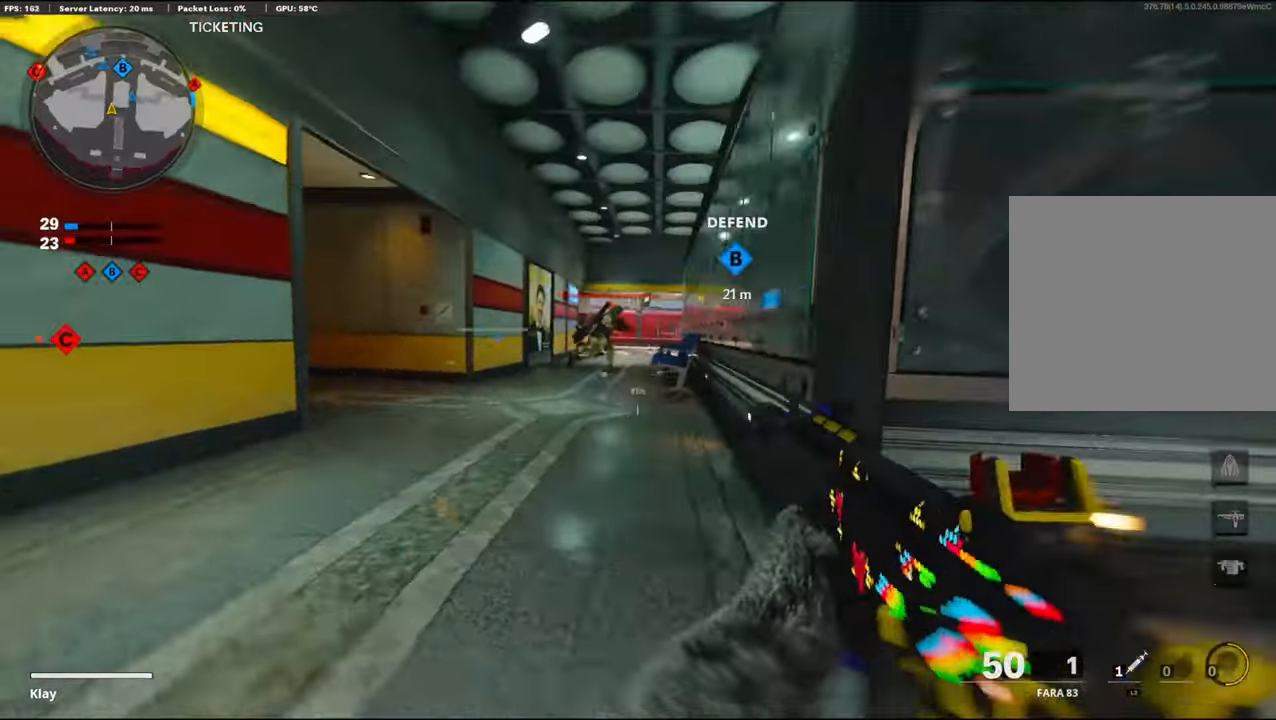
{"buttons": ["L1", "R1"], "left_stick": "up-left", "right_stick": "center", "events": [[16, "R3", "up"], [150, "L1", "down"], [150, "right_stick", "center"], [216, "R1", "down"], [433, "left_stick", "up-left"]]}
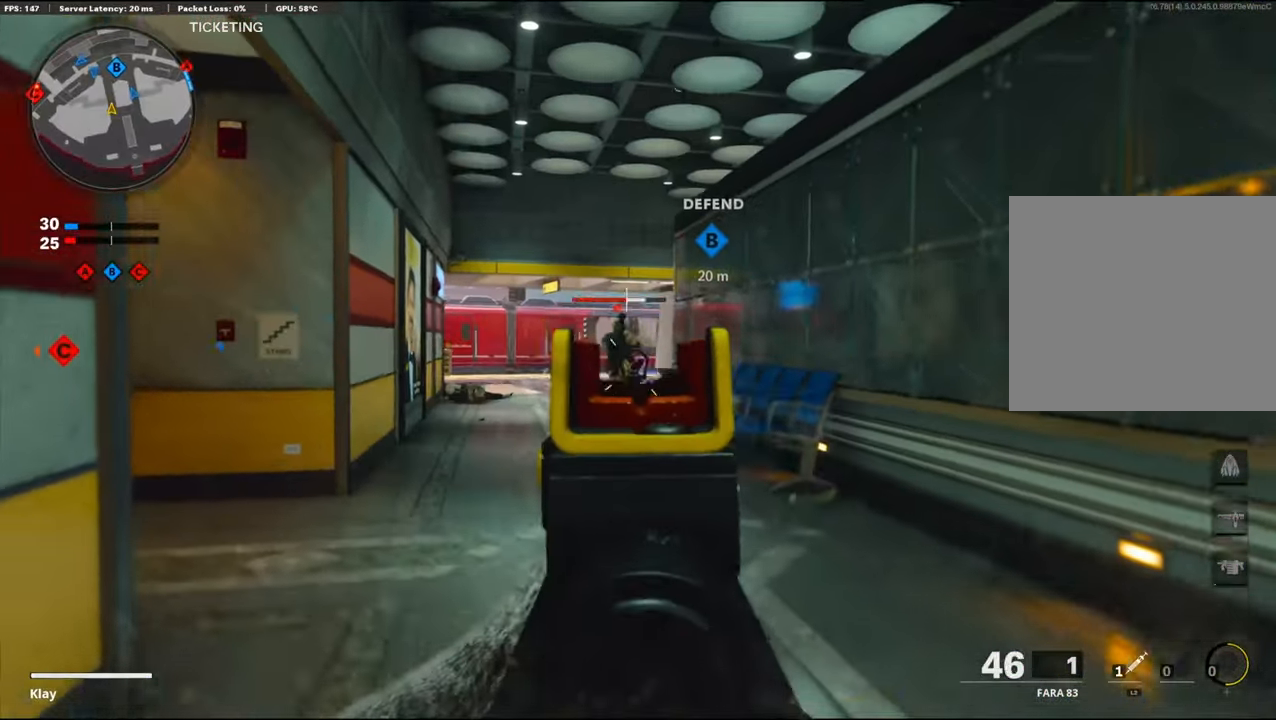
{"buttons": ["L1", "R1"], "left_stick": "up-right", "right_stick": "down-right", "events": [[150, "right_stick", "left"], [466, "left_stick", "up-right"], [500, "right_stick", "down-right"]]}
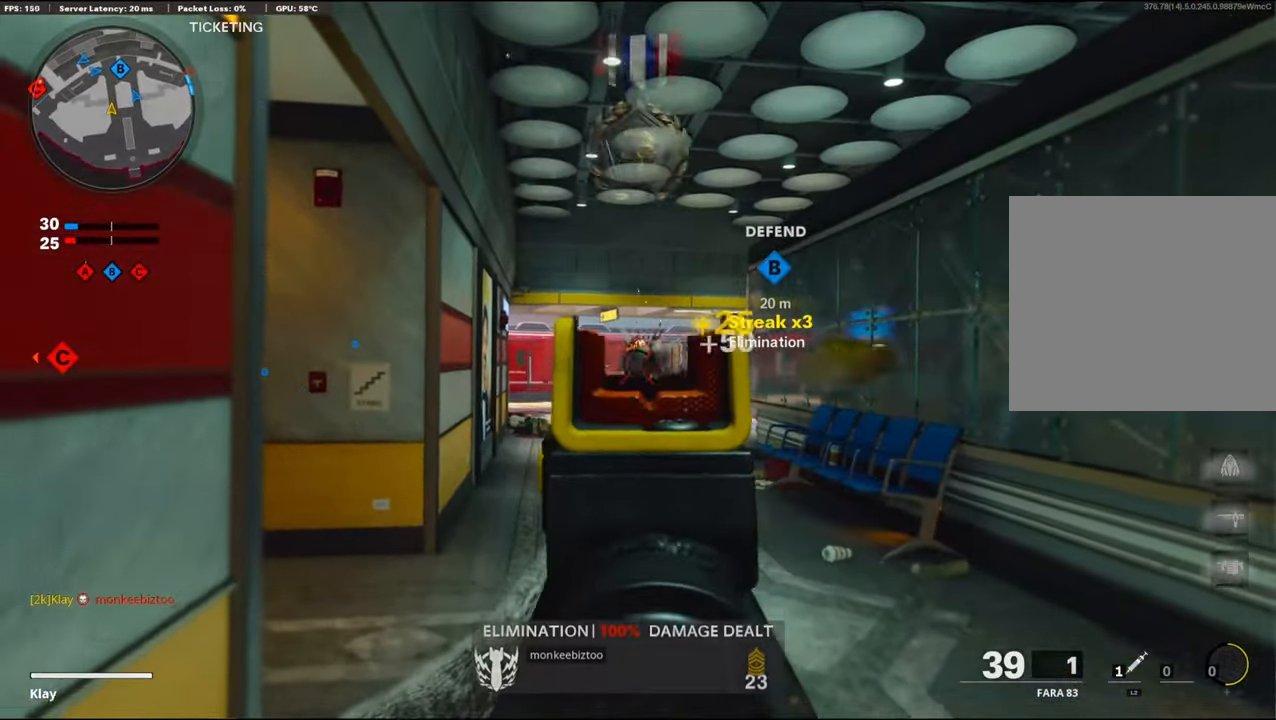
{"buttons": [], "left_stick": "up", "right_stick": "left", "events": [[100, "L1", "up"], [100, "R1", "up"], [100, "right_stick", "down-left"], [133, "L3", "down"], [166, "right_stick", "left"], [283, "L3", "up"], [283, "left_stick", "up"], [350, "right_stick", "center"], [417, "right_stick", "left"]]}
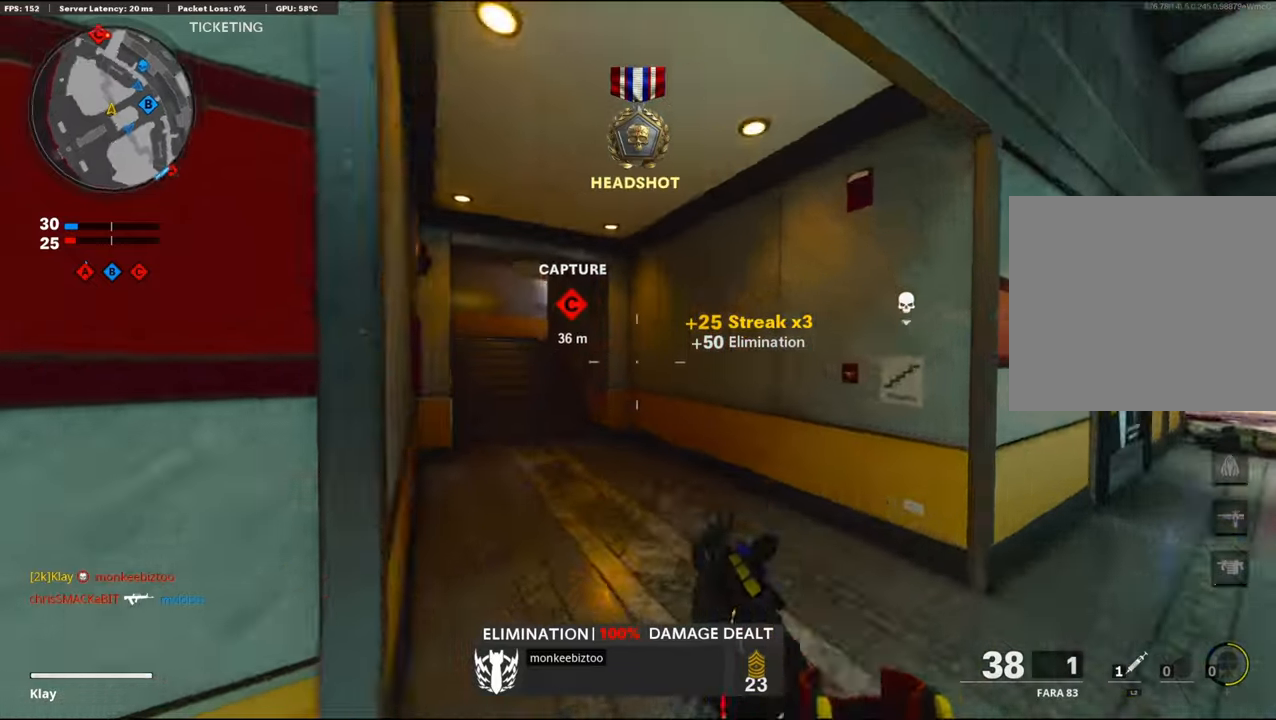
{"buttons": ["L3"], "left_stick": "up", "right_stick": "center", "events": [[150, "right_stick", "center"], [167, "L3", "down"]]}
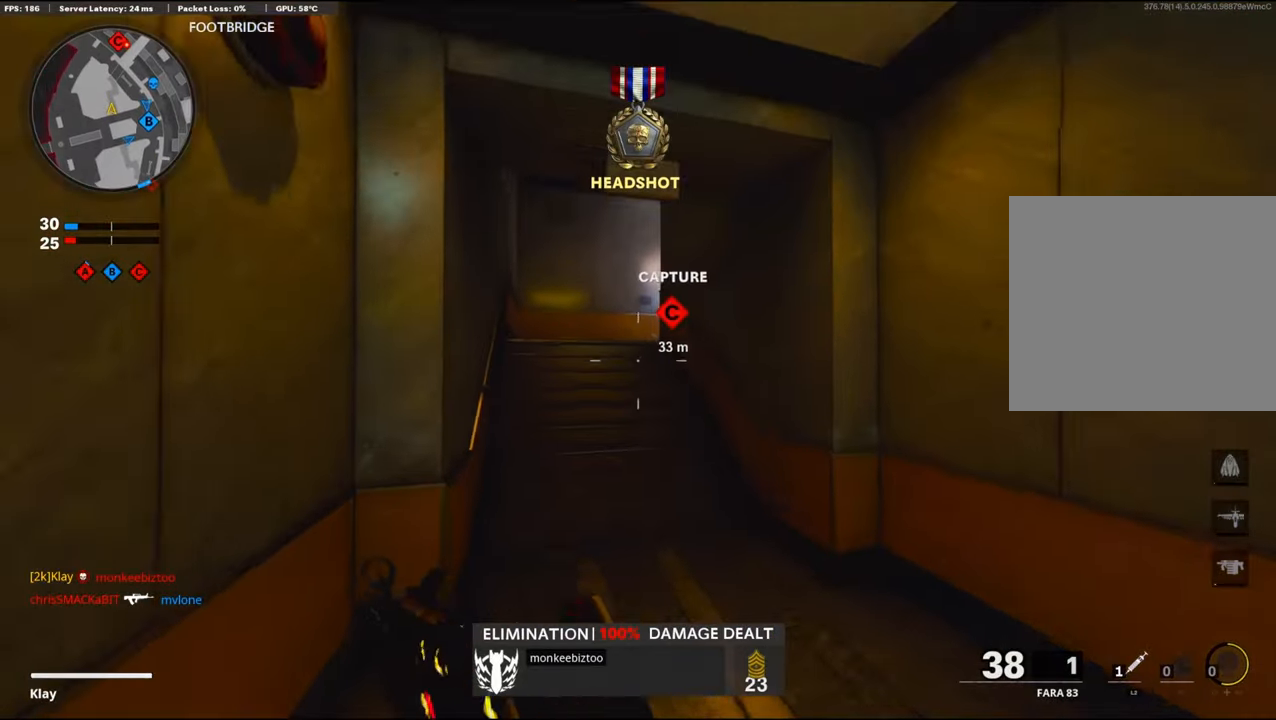
{"buttons": [], "left_stick": "up", "right_stick": "right", "events": [[67, "L3", "up"], [383, "right_stick", "right"]]}
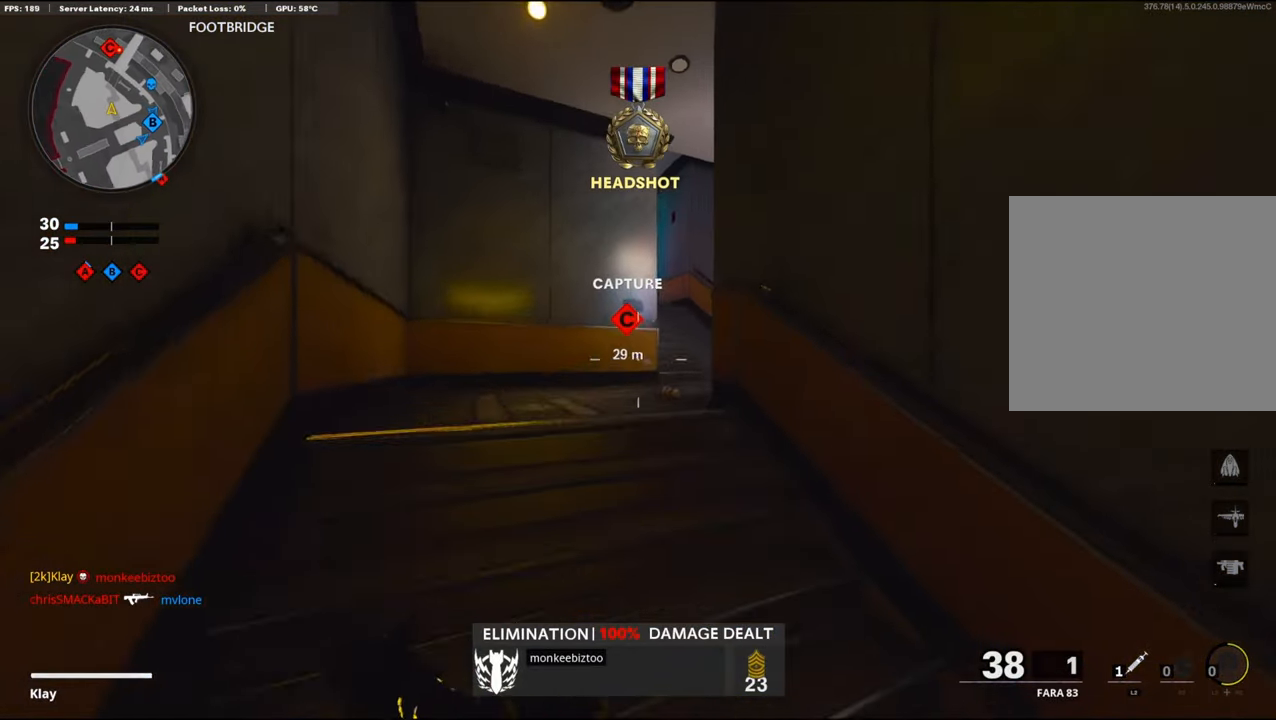
{"buttons": [], "left_stick": "up", "right_stick": "center", "events": [[117, "right_stick", "center"]]}
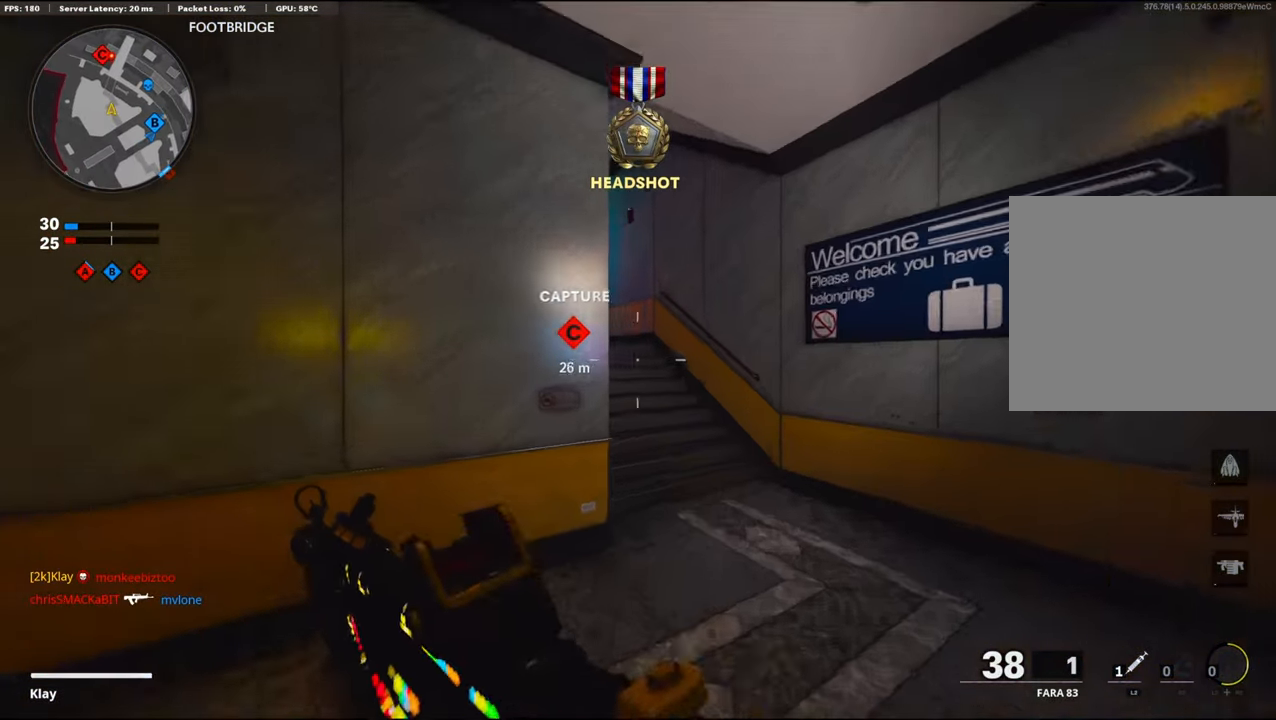
{"buttons": [], "left_stick": "up", "right_stick": "left", "events": [[300, "right_stick", "left"]]}
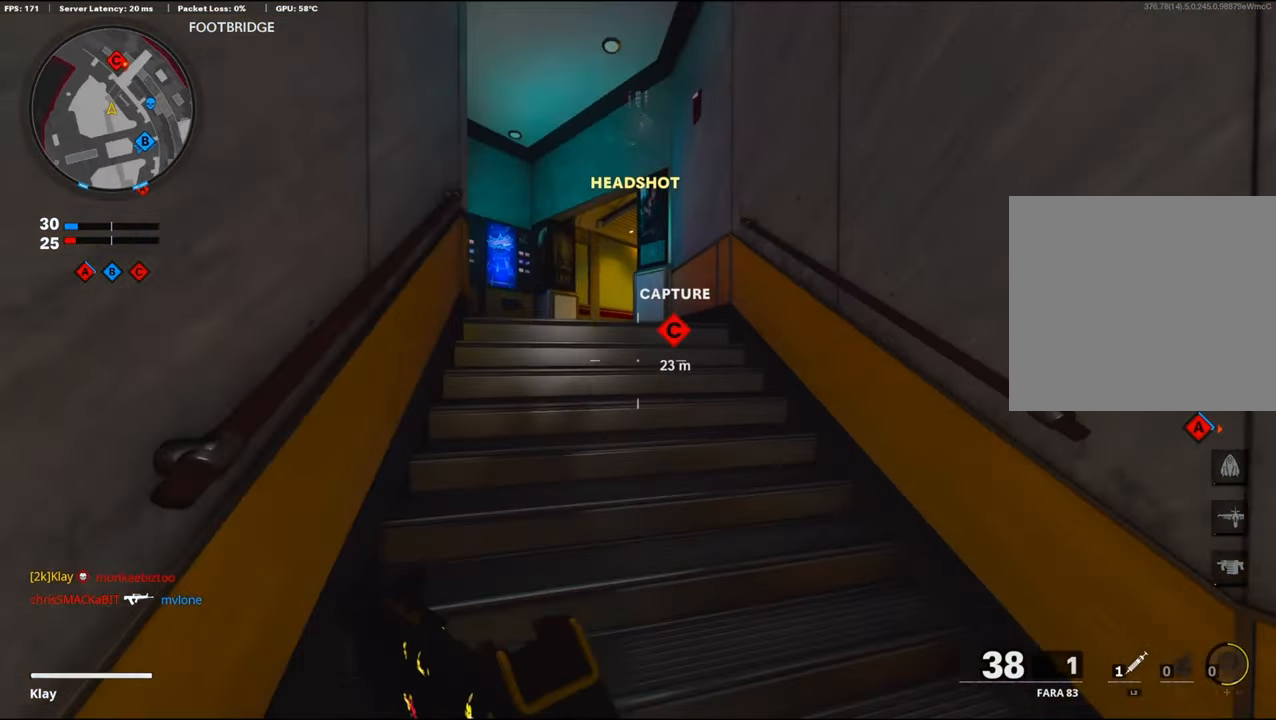
{"buttons": [], "left_stick": "up", "right_stick": "left", "events": []}
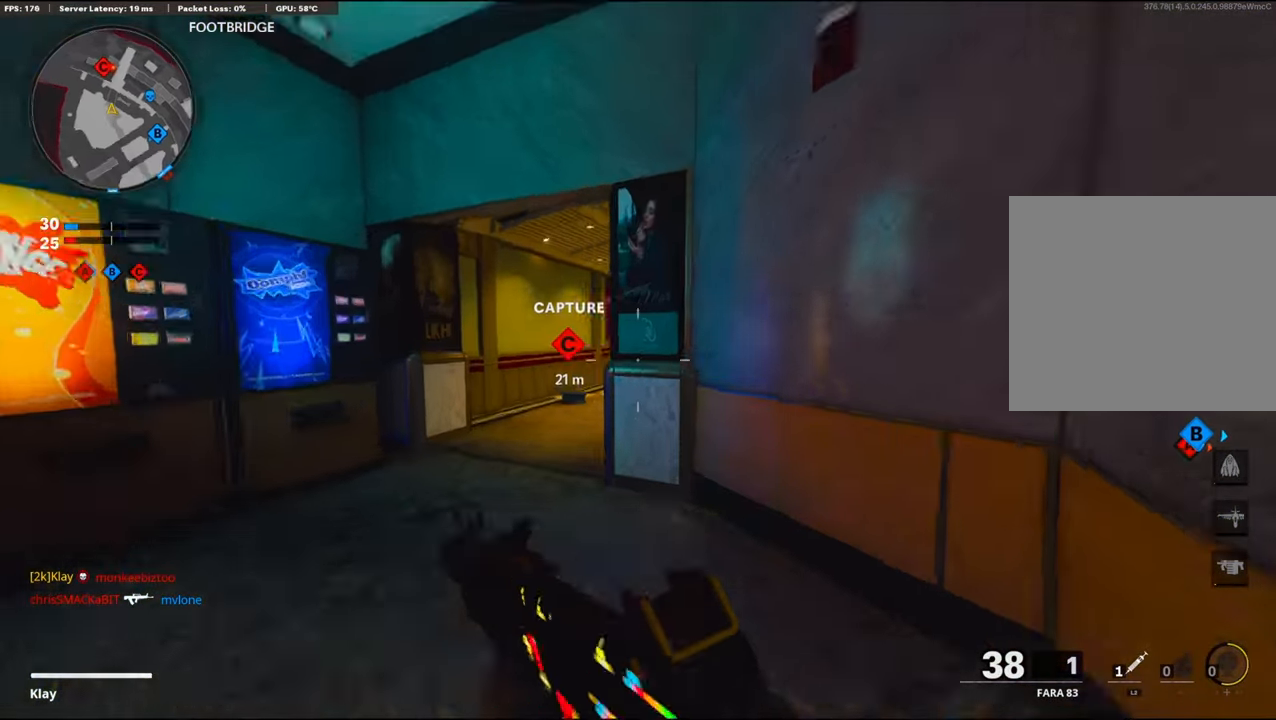
{"buttons": ["L1"], "left_stick": "up", "right_stick": "up-right", "events": [[200, "right_stick", "center"], [400, "L1", "down"], [500, "right_stick", "up-right"]]}
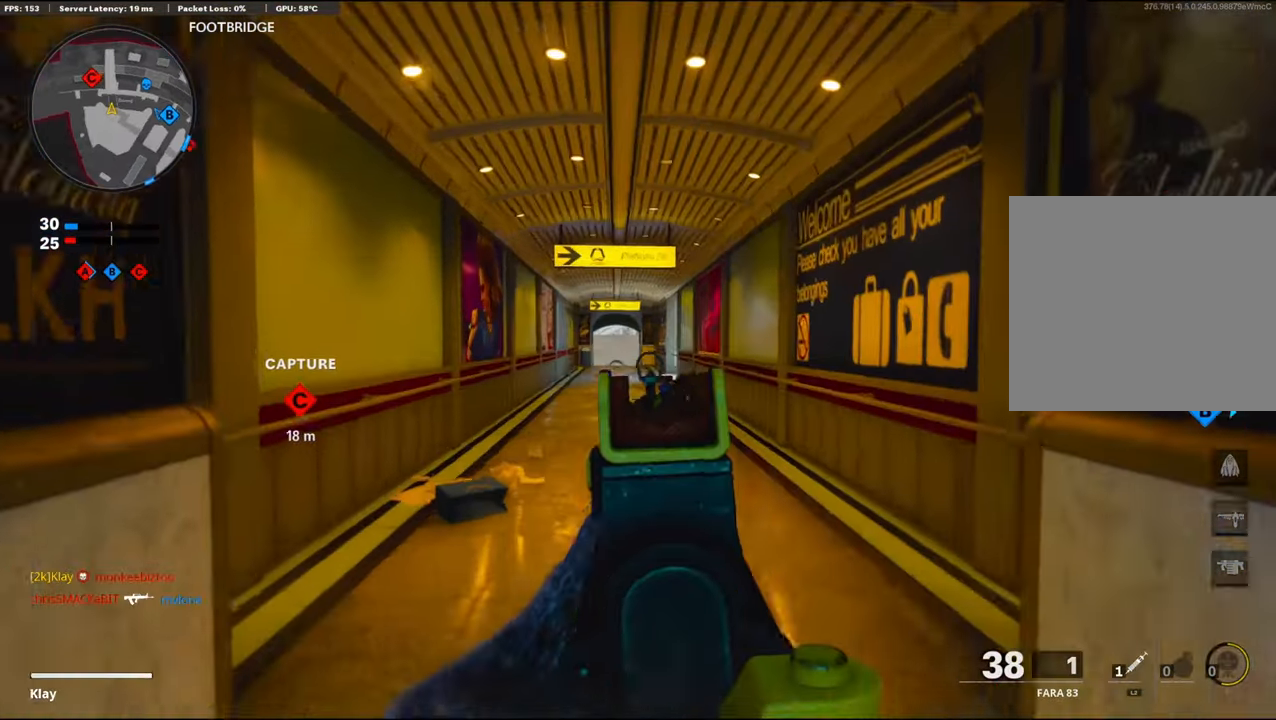
{"buttons": [], "left_stick": "up", "right_stick": "center", "events": [[217, "L1", "up"], [217, "right_stick", "center"]]}
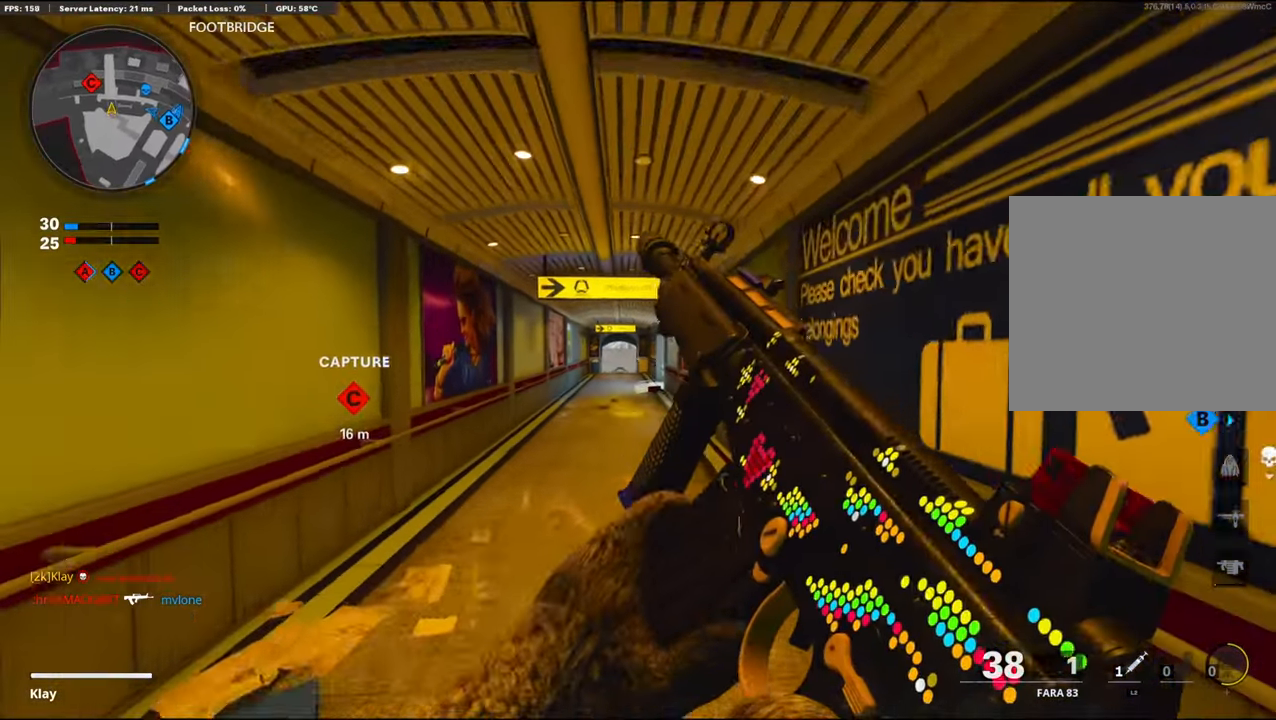
{"buttons": [], "left_stick": "up", "right_stick": "center", "events": [[17, "L3", "down"], [17, "SQUARE", "down"], [117, "L3", "up"], [117, "SQUARE", "up"]]}
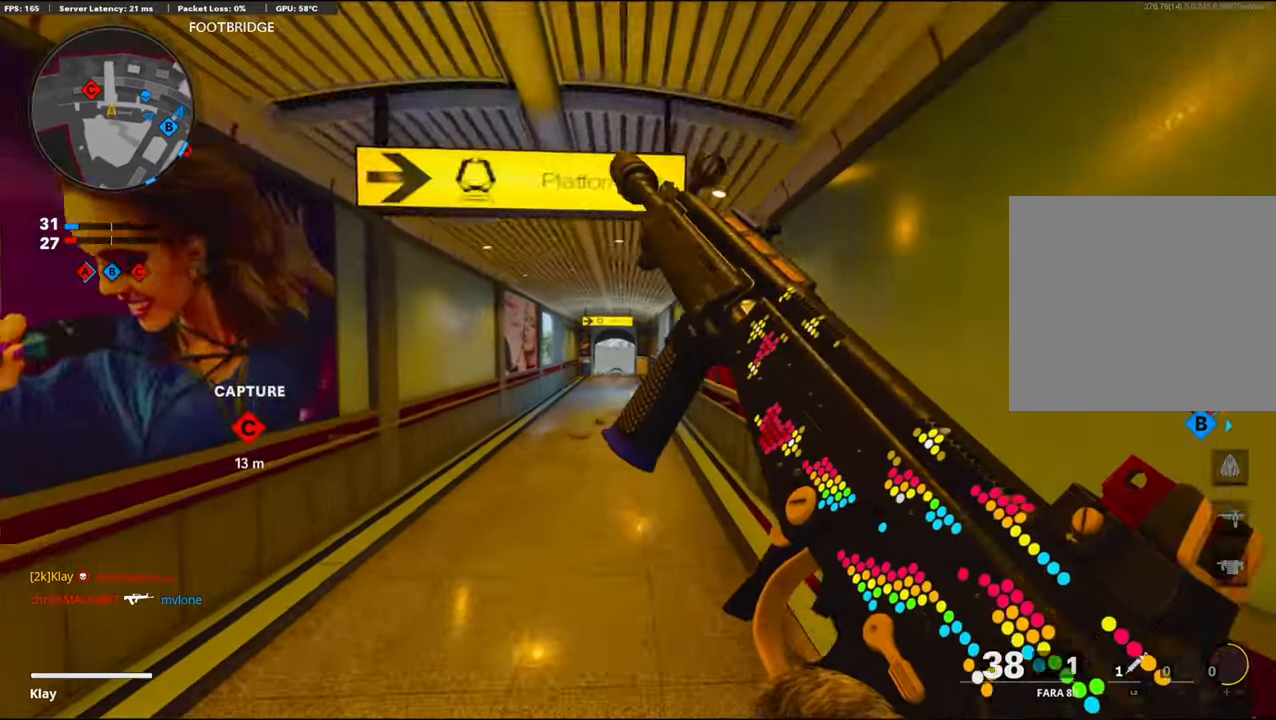
{"buttons": [], "left_stick": "up", "right_stick": "center", "events": []}
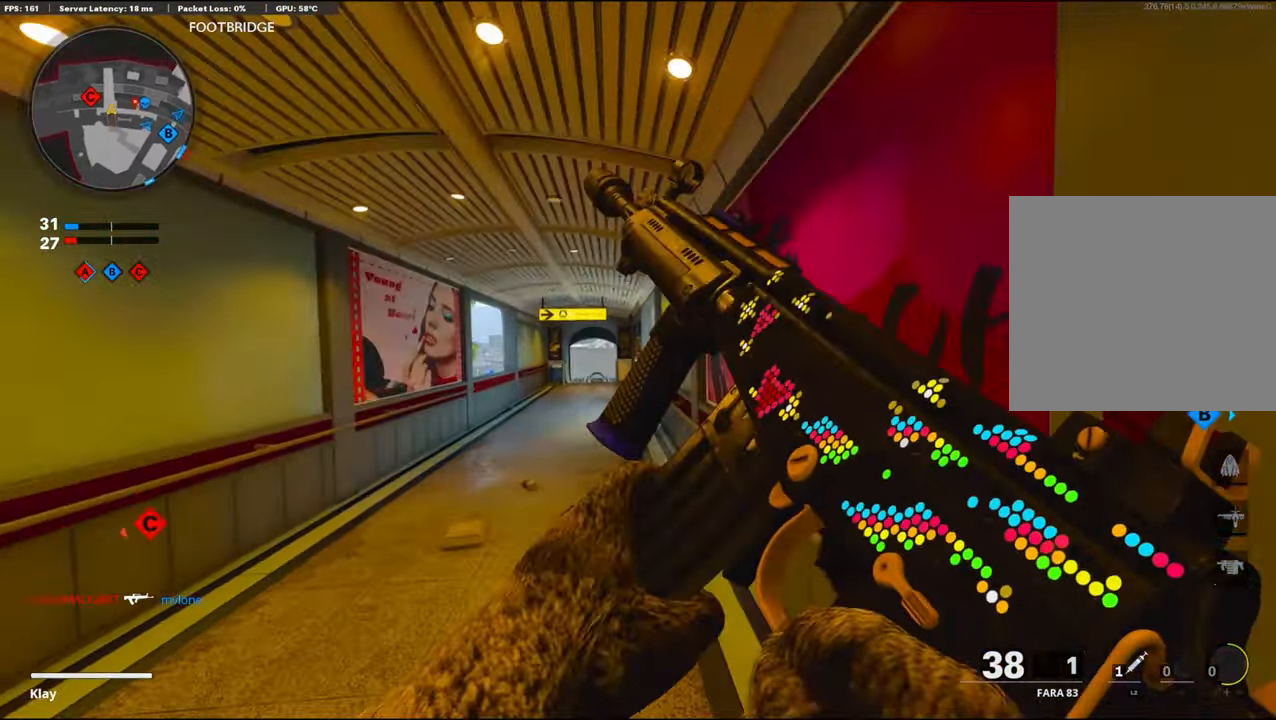
{"buttons": ["L3"], "left_stick": "up", "right_stick": "center", "events": [[450, "L3", "down"]]}
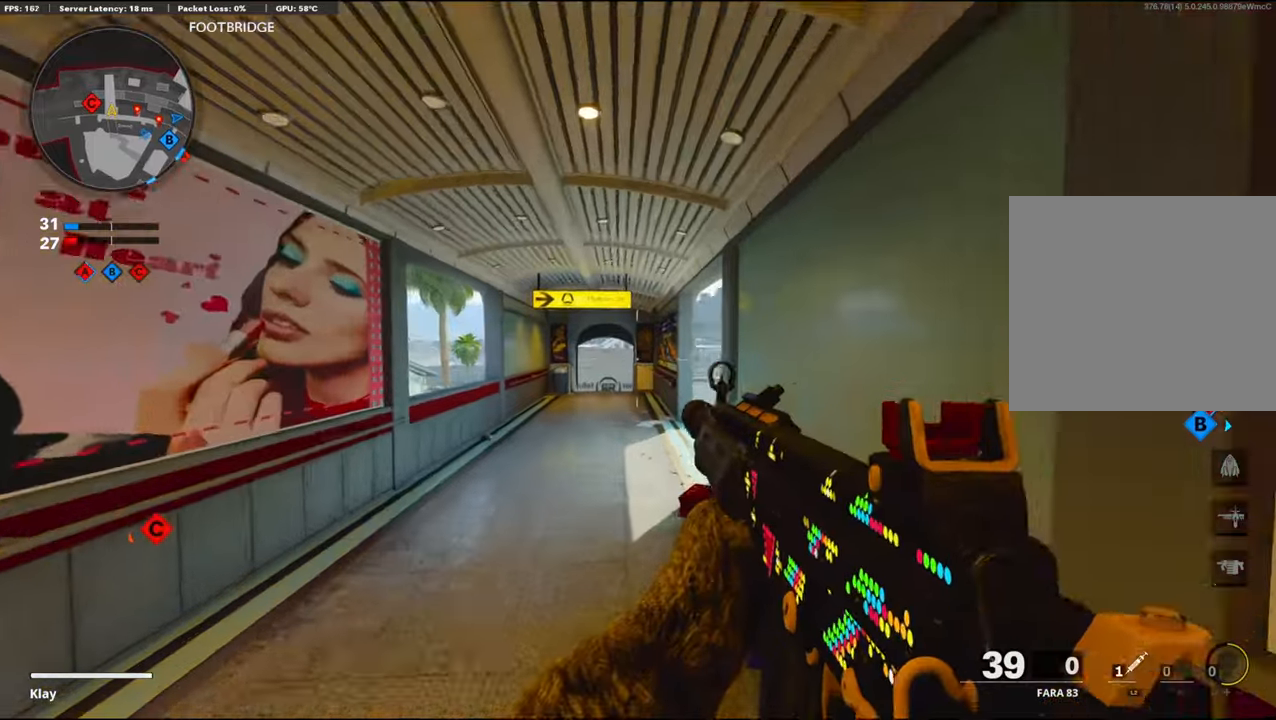
{"buttons": ["L3"], "left_stick": "up", "right_stick": "down-right", "events": [[117, "L3", "up"], [167, "right_stick", "right"], [200, "L3", "down"], [434, "right_stick", "down-right"]]}
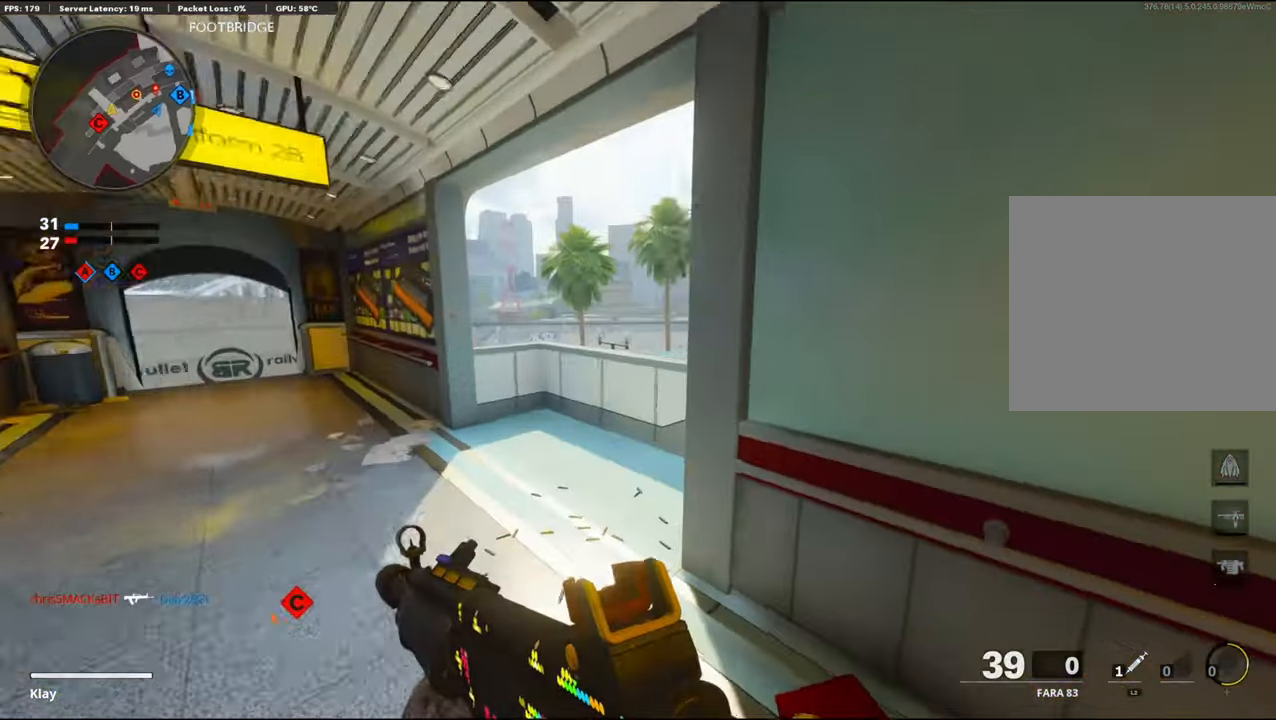
{"buttons": ["L1"], "left_stick": "up", "right_stick": "down", "events": [[317, "L3", "up"], [317, "right_stick", "center"], [367, "L1", "down"], [434, "right_stick", "down"]]}
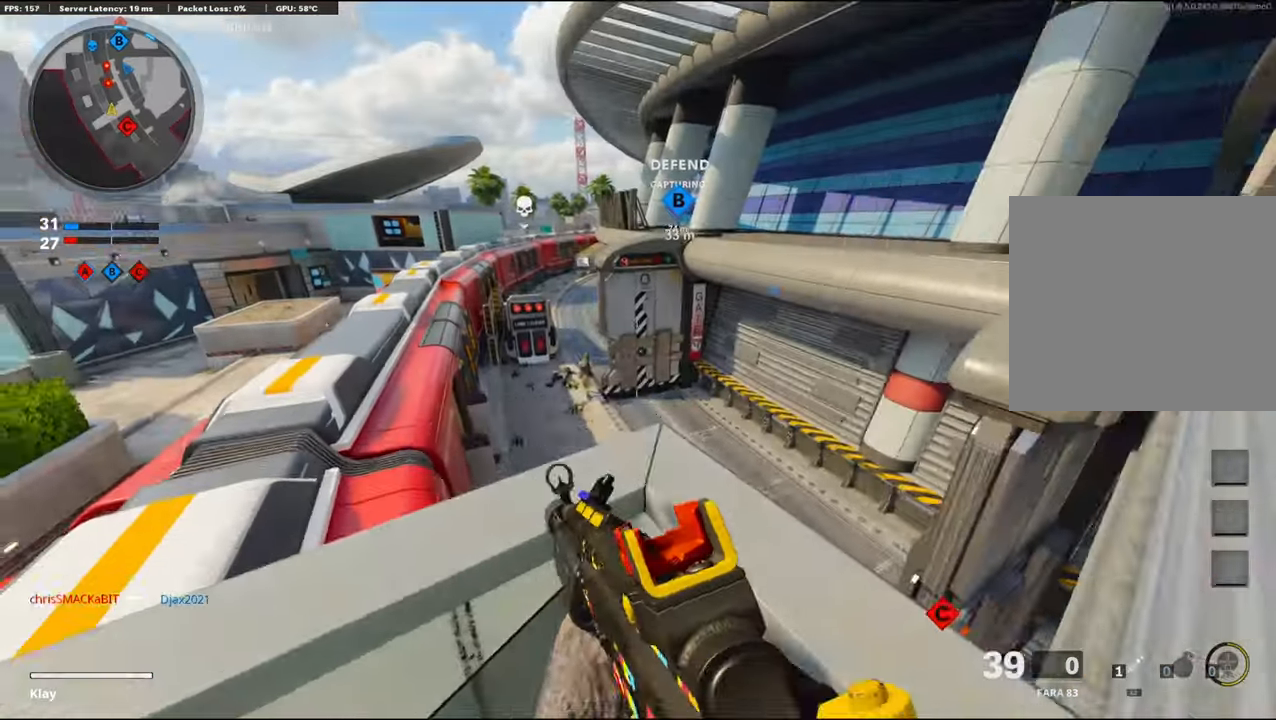
{"buttons": ["L1", "R1"], "left_stick": "center", "right_stick": "up", "events": [[100, "left_stick", "up-right"], [200, "right_stick", "left"], [284, "left_stick", "down-left"], [284, "right_stick", "up-left"], [317, "R1", "down"], [417, "left_stick", "center"], [417, "right_stick", "up"]]}
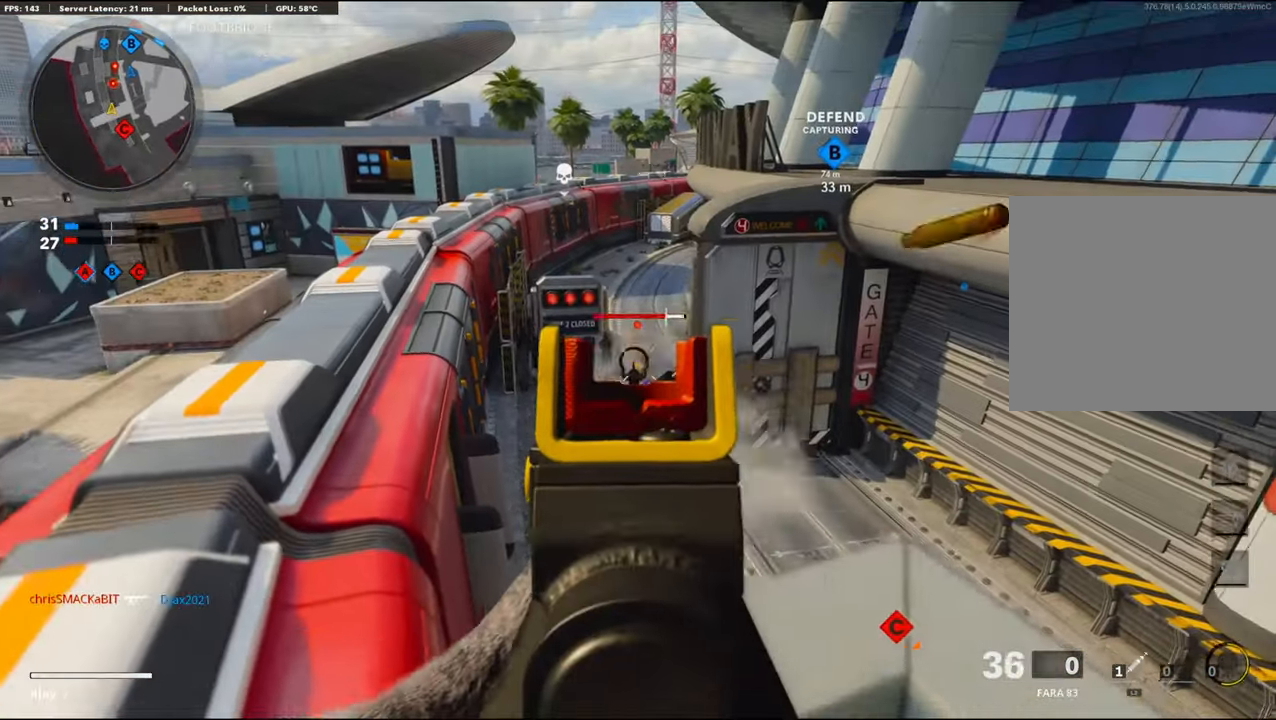
{"buttons": [], "left_stick": "down", "right_stick": "left", "events": [[100, "left_stick", "down-right"], [100, "right_stick", "center"], [334, "L1", "up"], [334, "left_stick", "down"], [334, "right_stick", "up-left"], [367, "R1", "up"], [484, "right_stick", "left"]]}
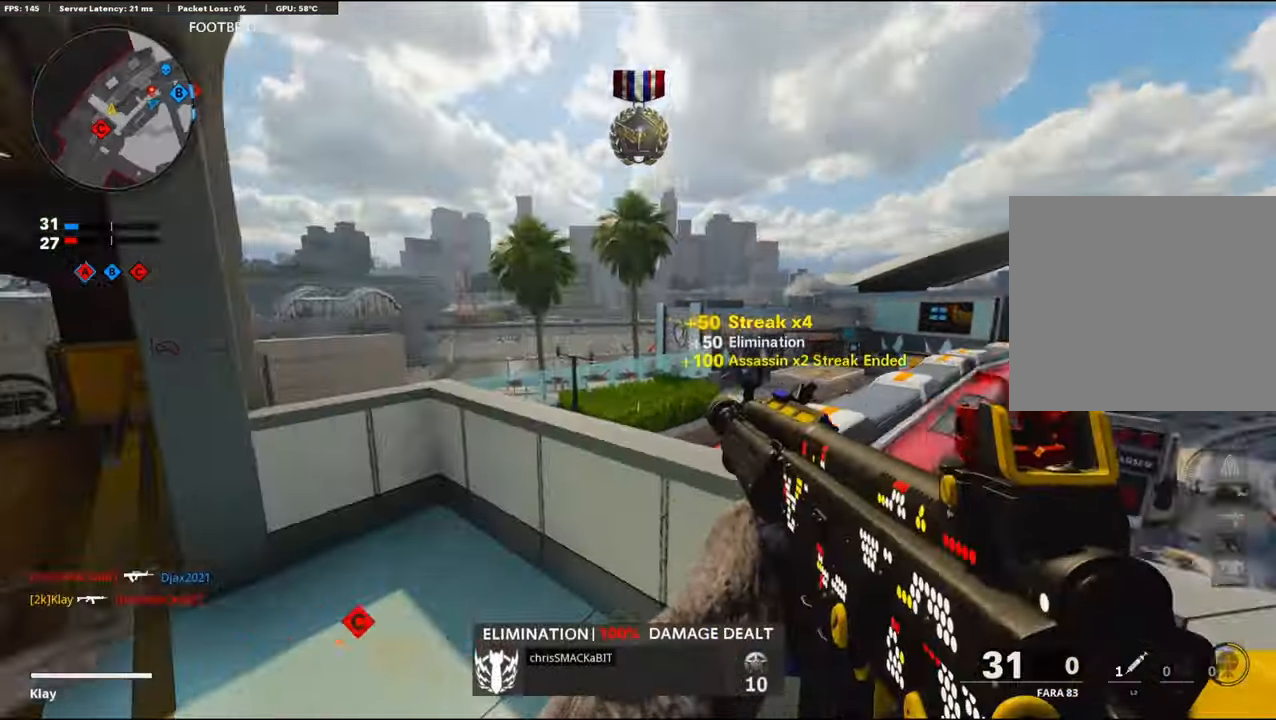
{"buttons": ["L1"], "left_stick": "down-left", "right_stick": "down", "events": [[34, "left_stick", "down-left"], [167, "CROSS", "down"], [167, "right_stick", "center"], [234, "L1", "down"], [234, "right_stick", "down"], [367, "CROSS", "up"]]}
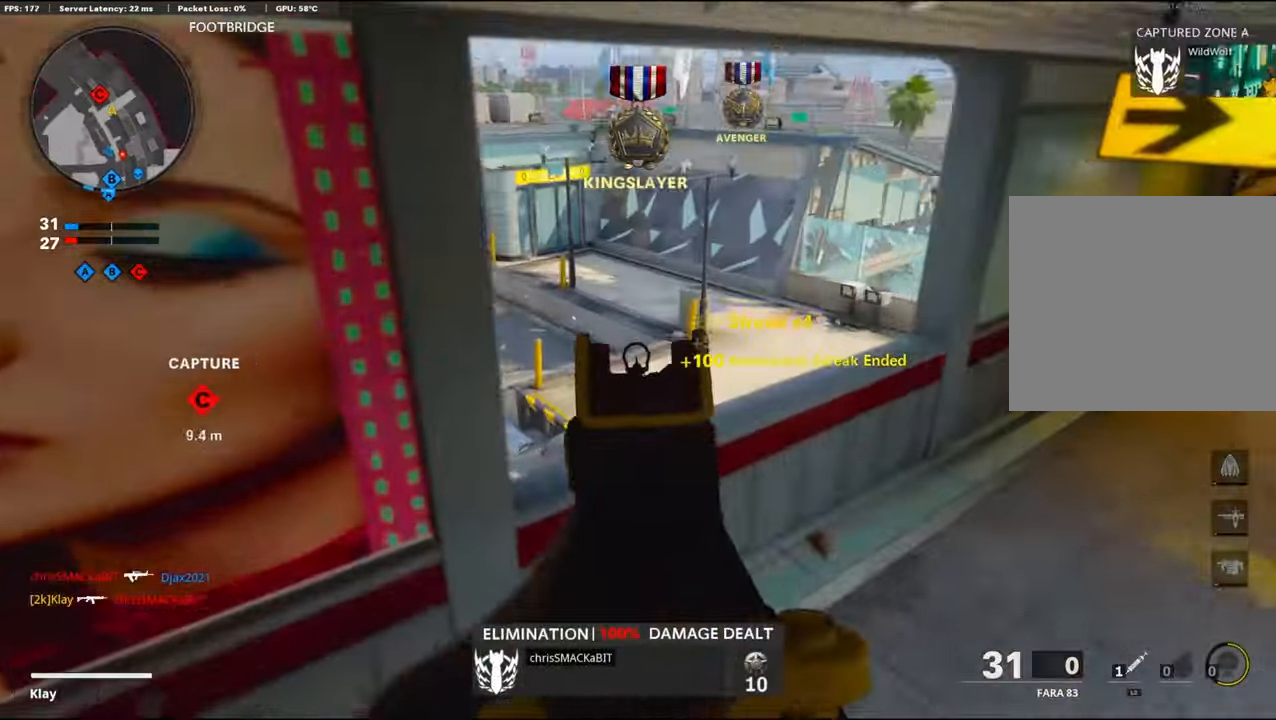
{"buttons": ["L1"], "left_stick": "left", "right_stick": "up-right", "events": [[184, "L1", "up"], [184, "left_stick", "left"], [184, "right_stick", "up-right"], [284, "L1", "down"]]}
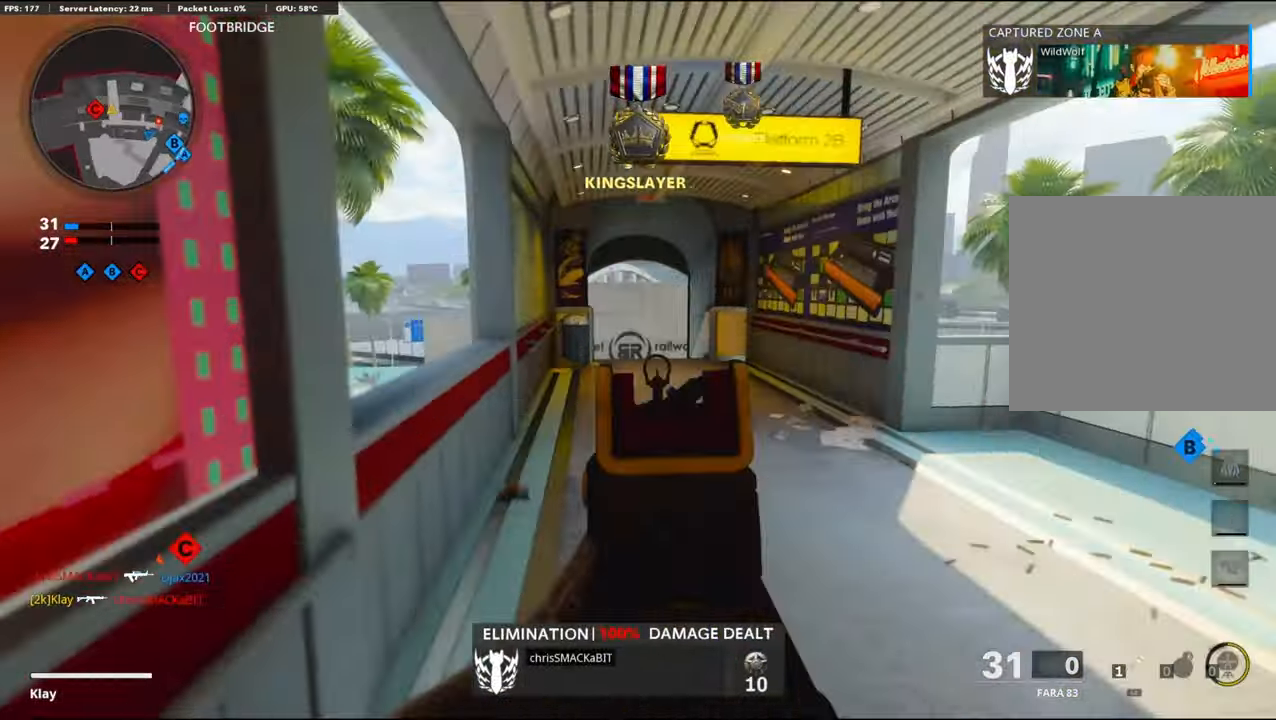
{"buttons": ["L1"], "left_stick": "center", "right_stick": "down", "events": [[217, "right_stick", "down-left"], [284, "right_stick", "down"], [350, "left_stick", "center"]]}
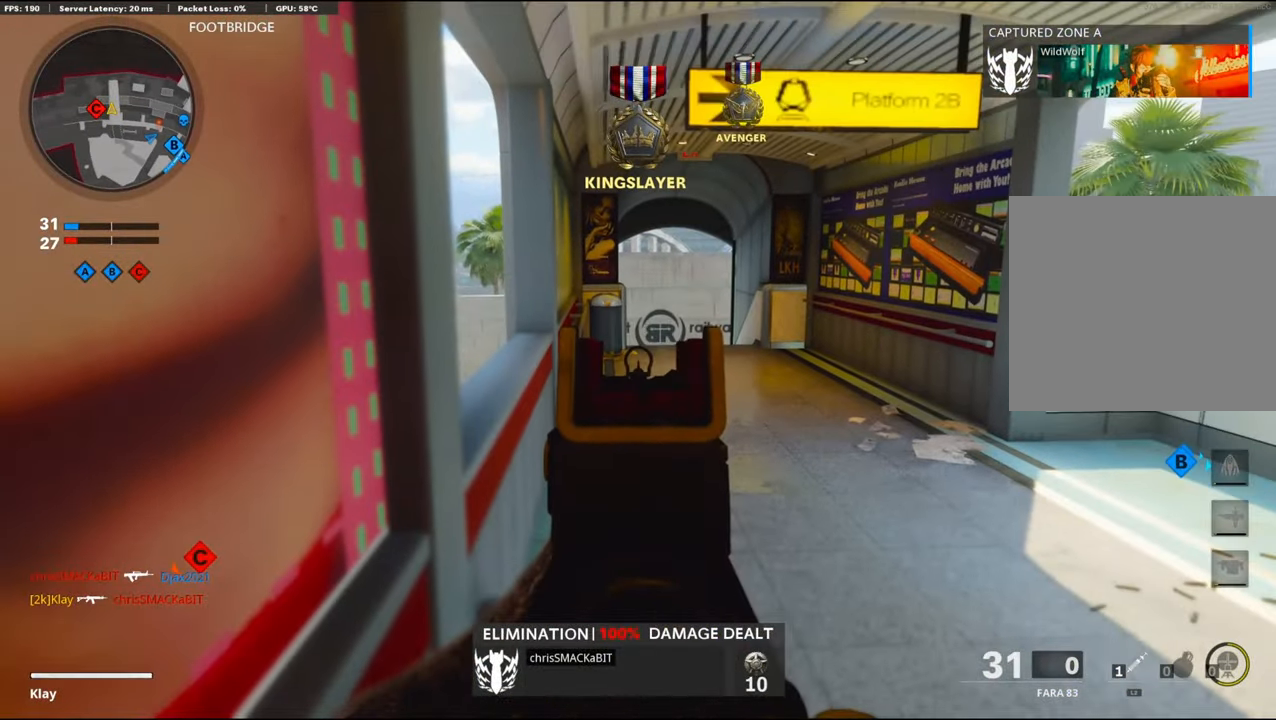
{"buttons": [], "left_stick": "up-right", "right_stick": "center", "events": [[100, "right_stick", "center"], [434, "L1", "up"], [467, "left_stick", "up-right"]]}
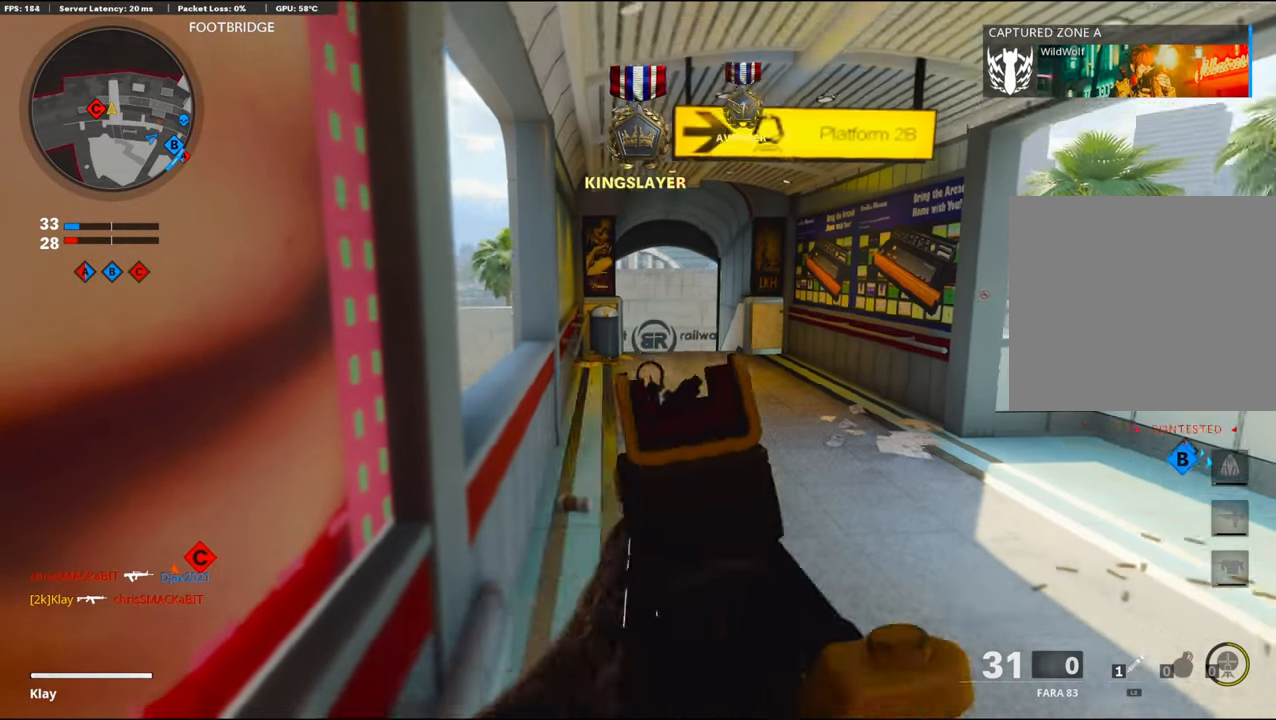
{"buttons": [], "left_stick": "down-right", "right_stick": "right", "events": [[334, "right_stick", "down-left"], [350, "L3", "down"], [400, "L3", "up"], [400, "left_stick", "down-right"], [400, "right_stick", "right"]]}
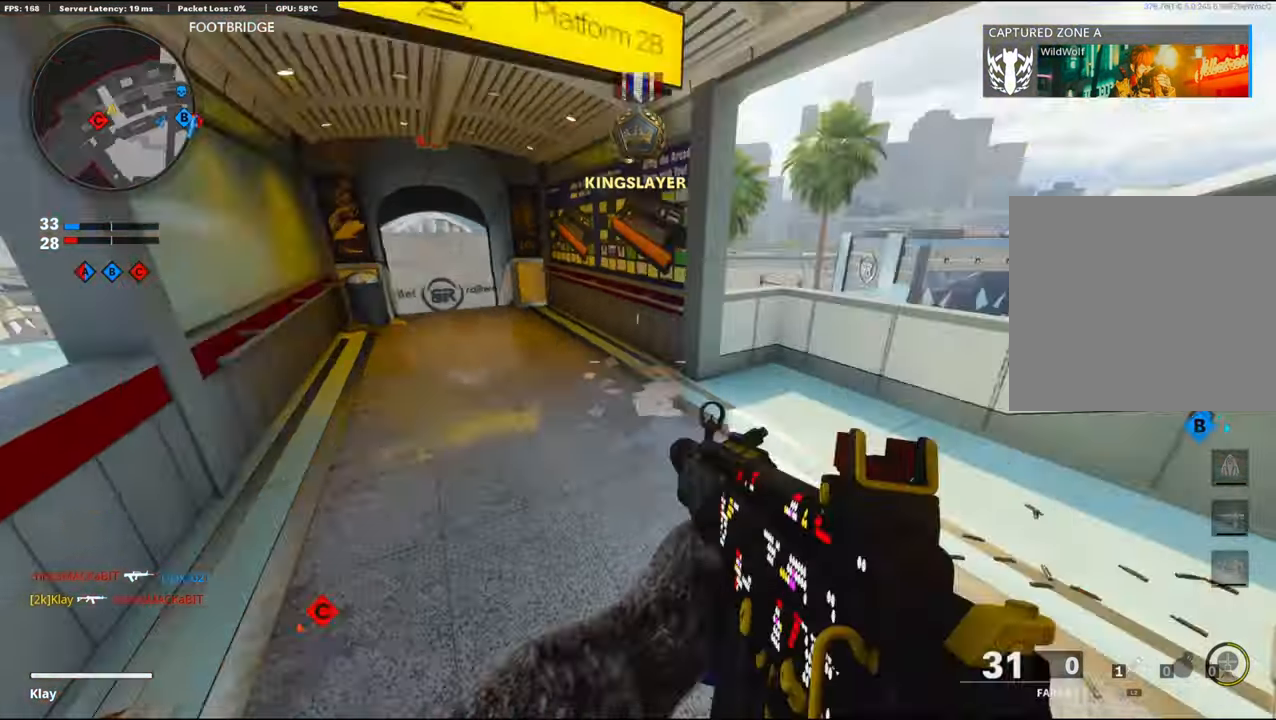
{"buttons": ["L3"], "left_stick": "up-right", "right_stick": "right", "events": [[50, "L3", "down"], [50, "left_stick", "up-right"]]}
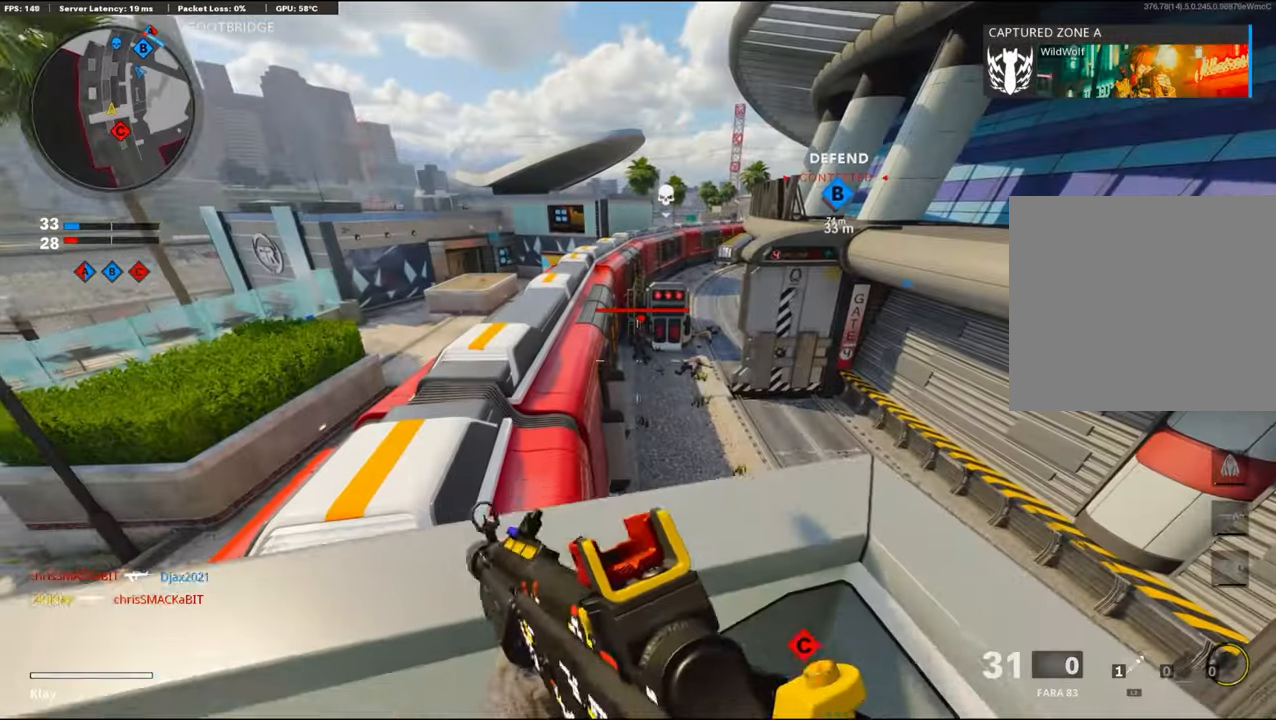
{"buttons": ["L1", "R1"], "left_stick": "right", "right_stick": "right", "events": [[50, "left_stick", "up"], [50, "right_stick", "center"], [166, "L1", "down"], [166, "L3", "up"], [166, "right_stick", "right"], [183, "left_stick", "right"], [266, "R1", "down"], [266, "right_stick", "up-left"], [333, "left_stick", "down-left"], [416, "right_stick", "right"], [433, "left_stick", "right"]]}
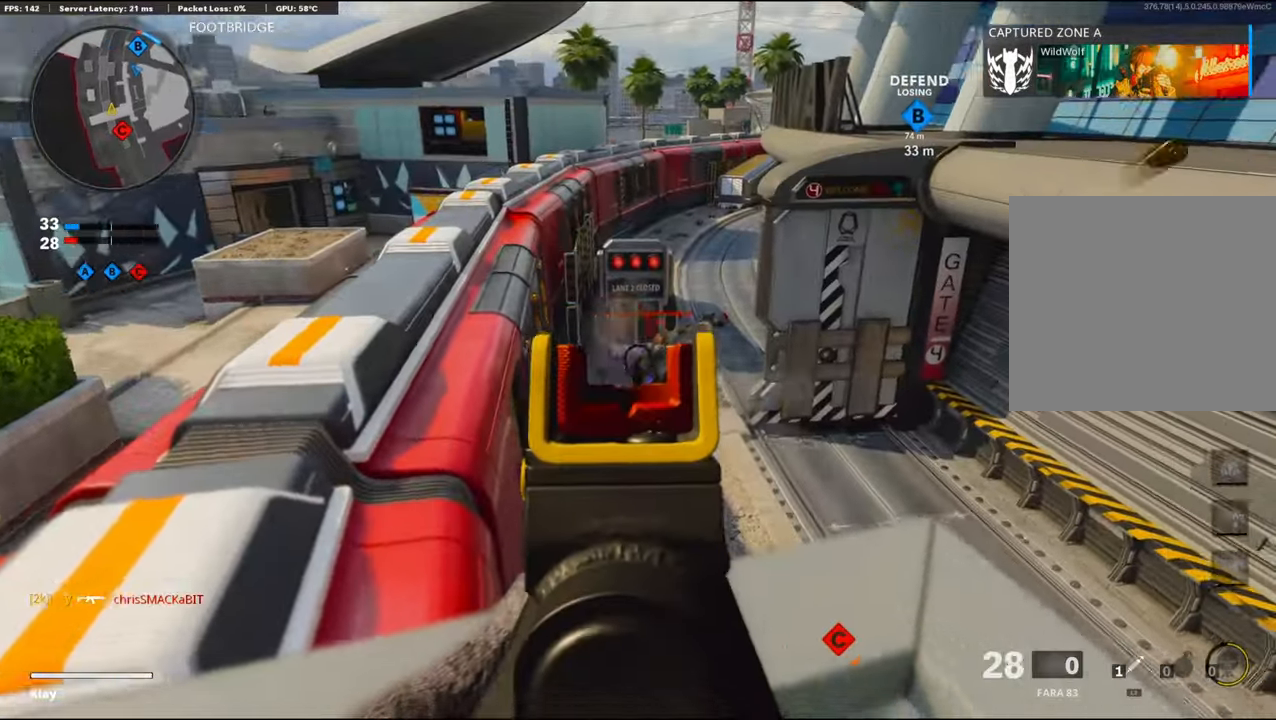
{"buttons": ["L1", "R1"], "left_stick": "center", "right_stick": "right", "events": [[233, "left_stick", "left"], [233, "right_stick", "center"], [383, "left_stick", "center"], [500, "right_stick", "right"]]}
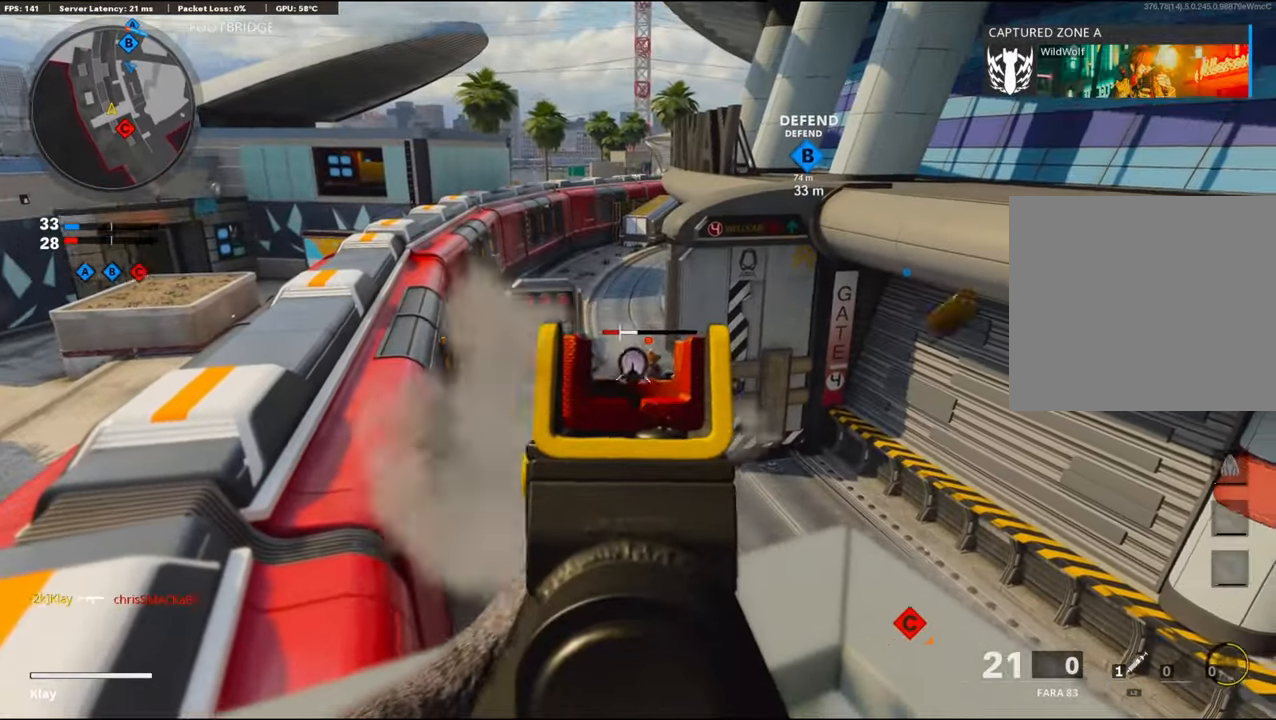
{"buttons": [], "left_stick": "center", "right_stick": "down", "events": [[83, "left_stick", "down"], [150, "left_stick", "center"], [266, "left_stick", "up-left"], [400, "left_stick", "center"], [400, "right_stick", "left"], [483, "L1", "up"], [483, "R1", "up"], [483, "right_stick", "down"]]}